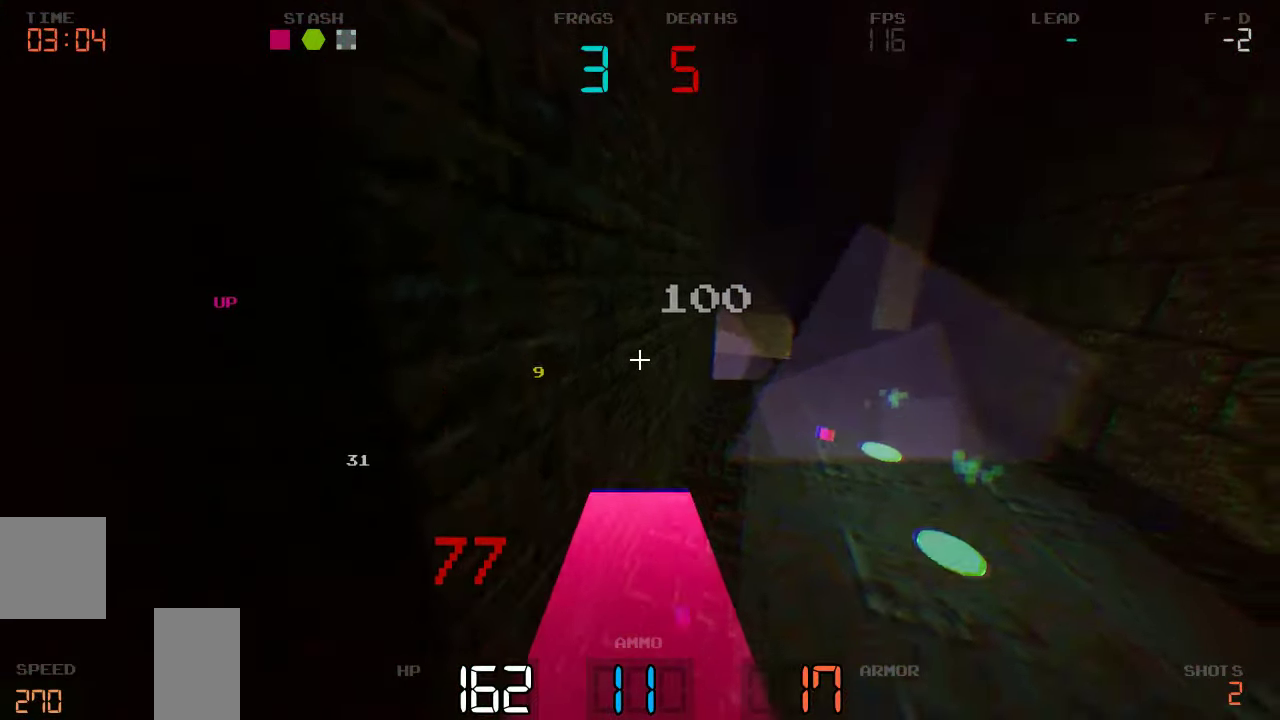
Gameplay with keyboard and mouse; each line is a JSON object with the keys held at the frame after it. "events" lists presses ("down") and releases ("up") of "a", "d", "s" and "w" between this image and that frame as [ms after this image, input, new state], when the widget could be followed in between. No other keys are recorded. Mouse buttons are not recorded. Not read: mouse_move.
{"keys": [], "events": [[184, "d", "down"], [284, "w", "down"], [367, "d", "up"], [400, "w", "up"]]}
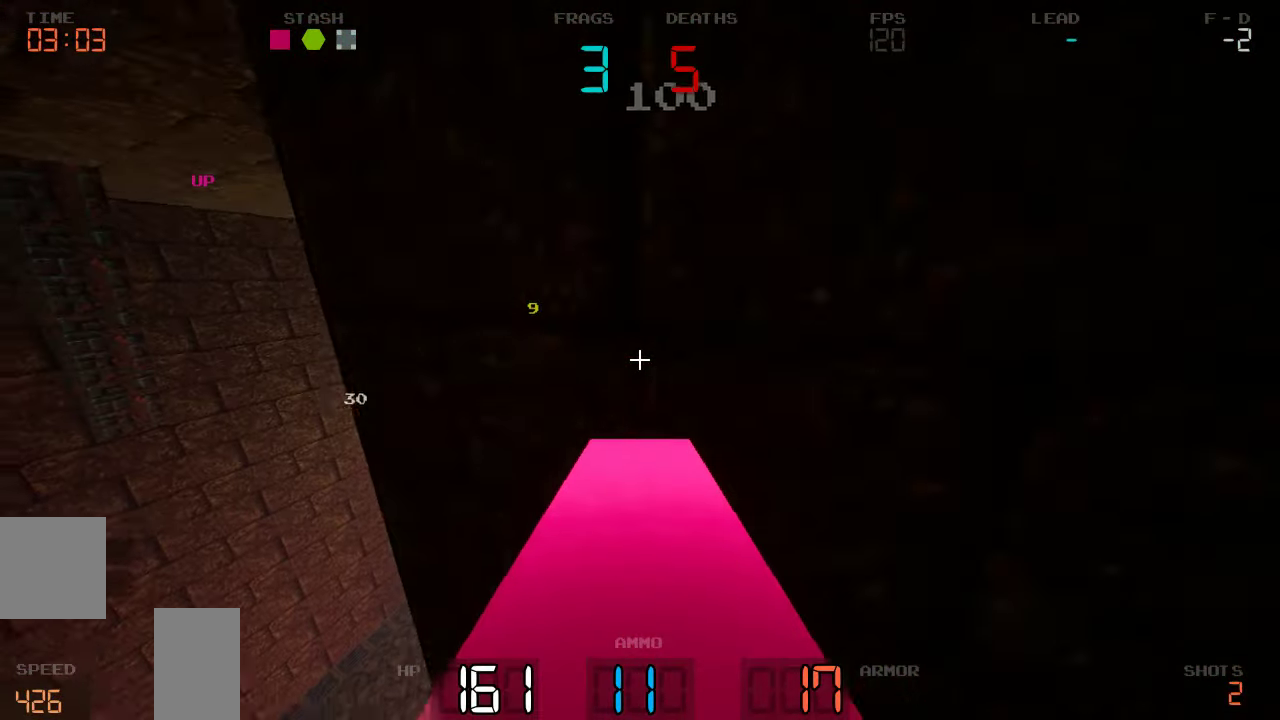
{"keys": ["d", "w"], "events": [[50, "s", "down"], [117, "a", "down"], [300, "s", "up"], [317, "a", "up"], [384, "d", "down"], [450, "w", "down"]]}
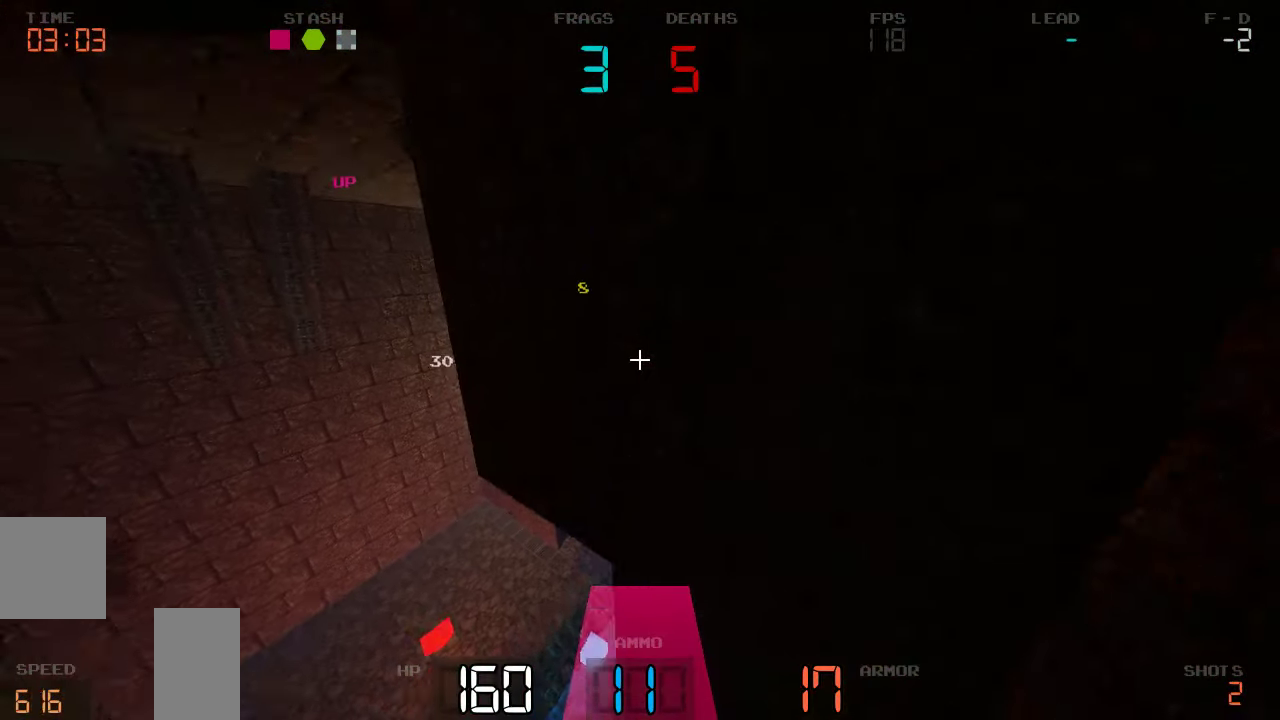
{"keys": ["w"], "events": [[150, "d", "up"]]}
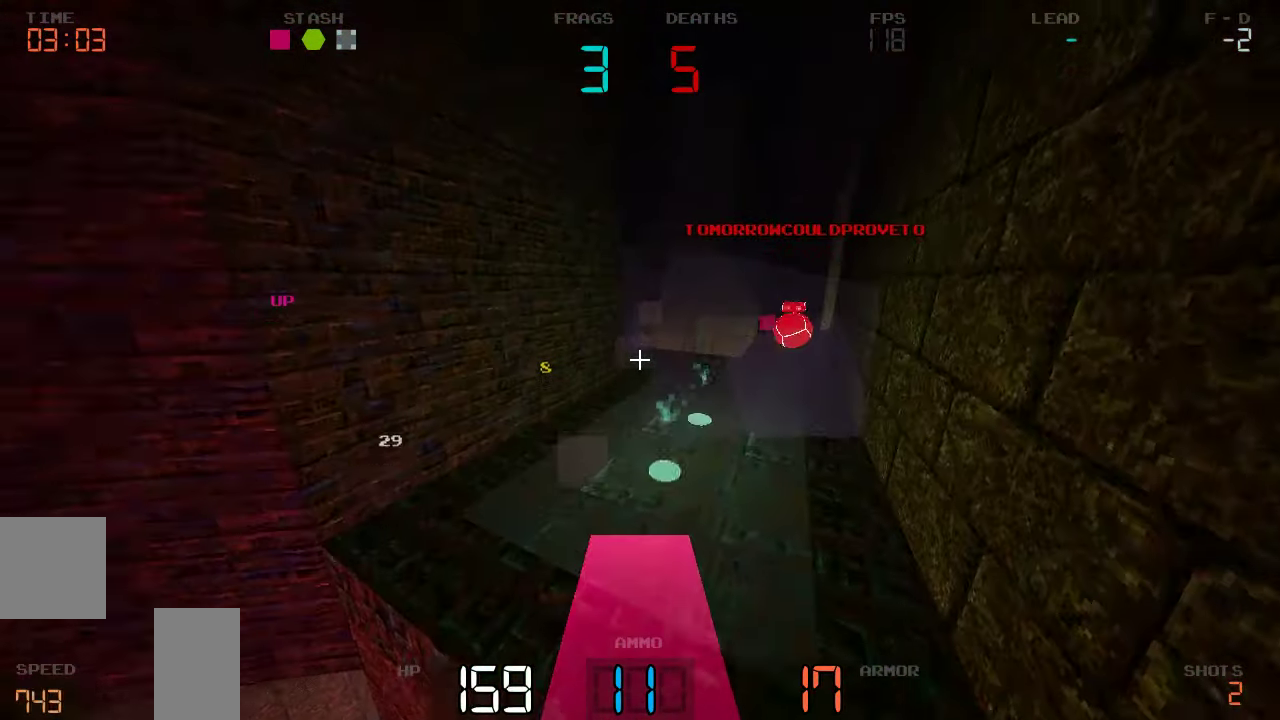
{"keys": ["a"], "events": [[317, "a", "down"], [400, "w", "up"]]}
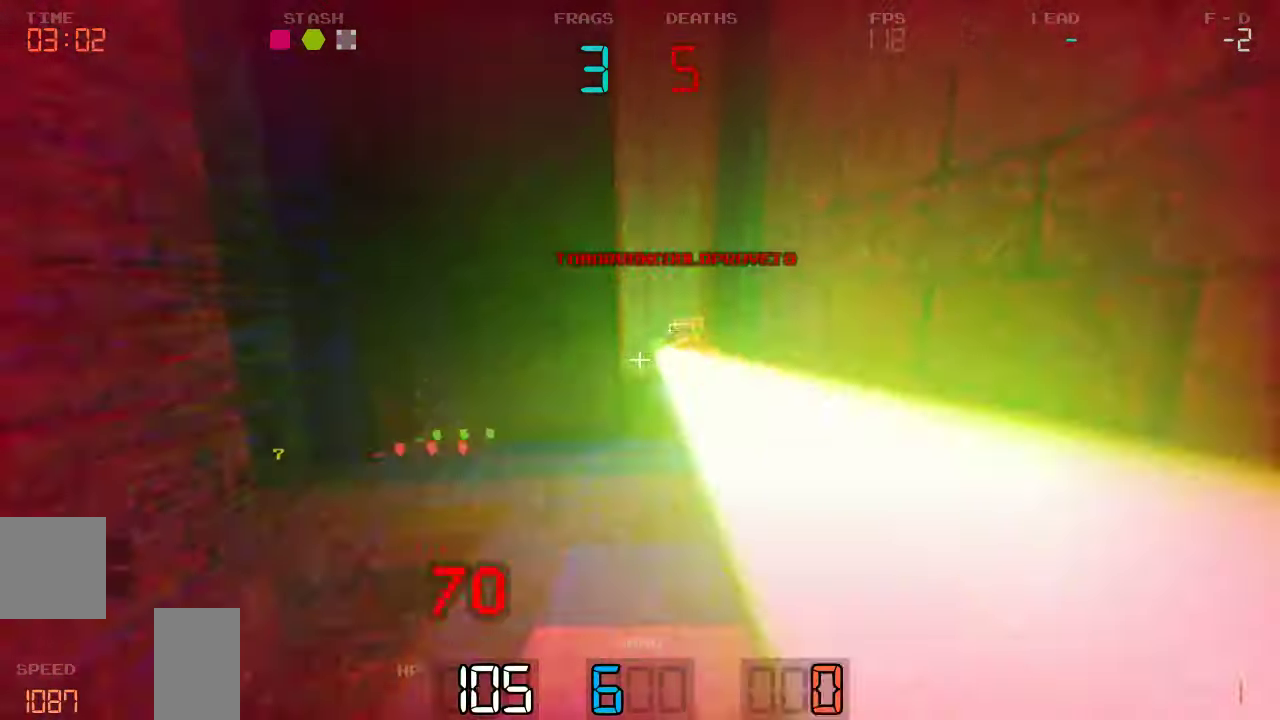
{"keys": ["a", "s"], "events": [[100, "a", "up"], [100, "d", "down"], [384, "s", "down"], [467, "d", "up"], [484, "a", "down"]]}
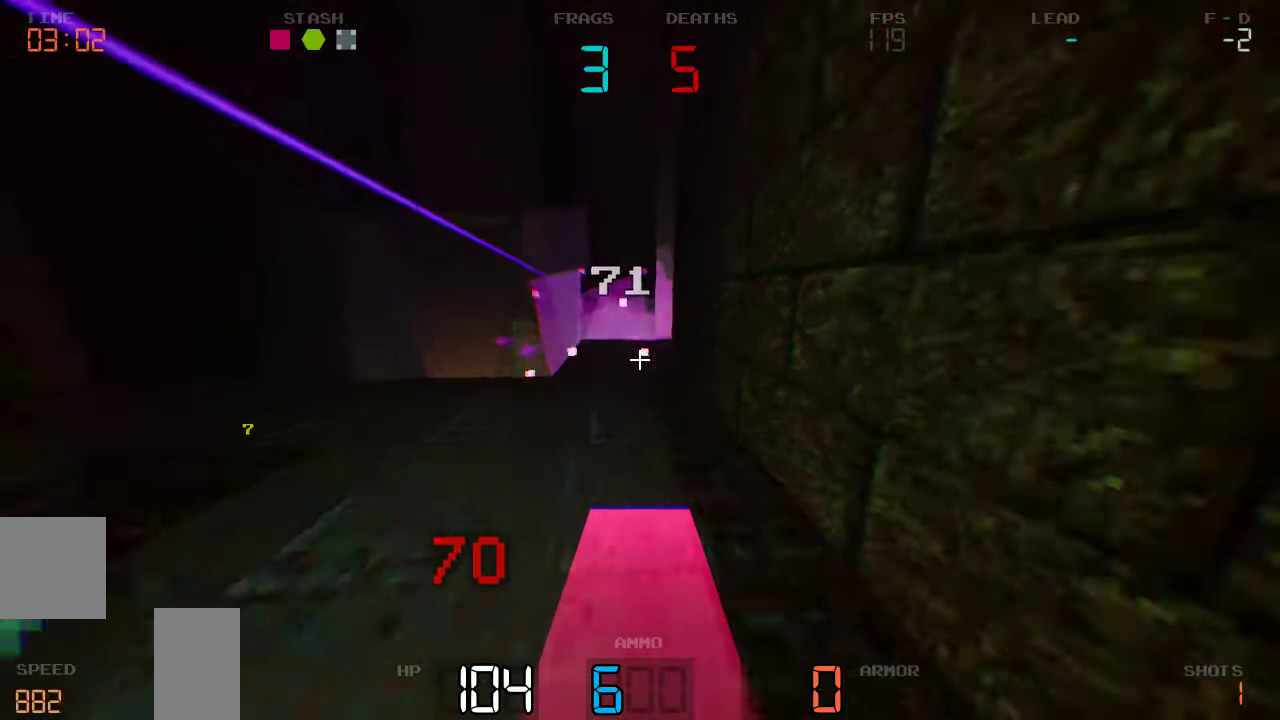
{"keys": ["d"]}
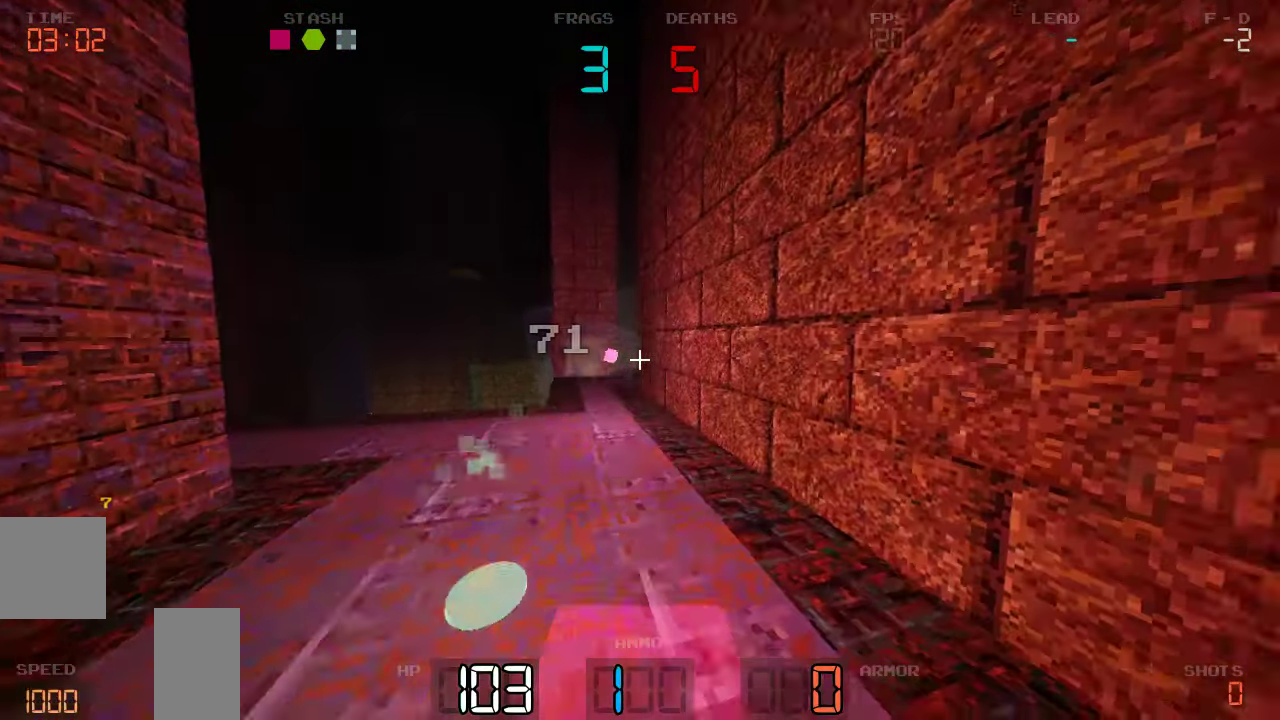
{"keys": ["d", "s"], "events": [[50, "d", "up"], [150, "a", "down"], [250, "s", "down"], [334, "a", "up"], [384, "d", "down"]]}
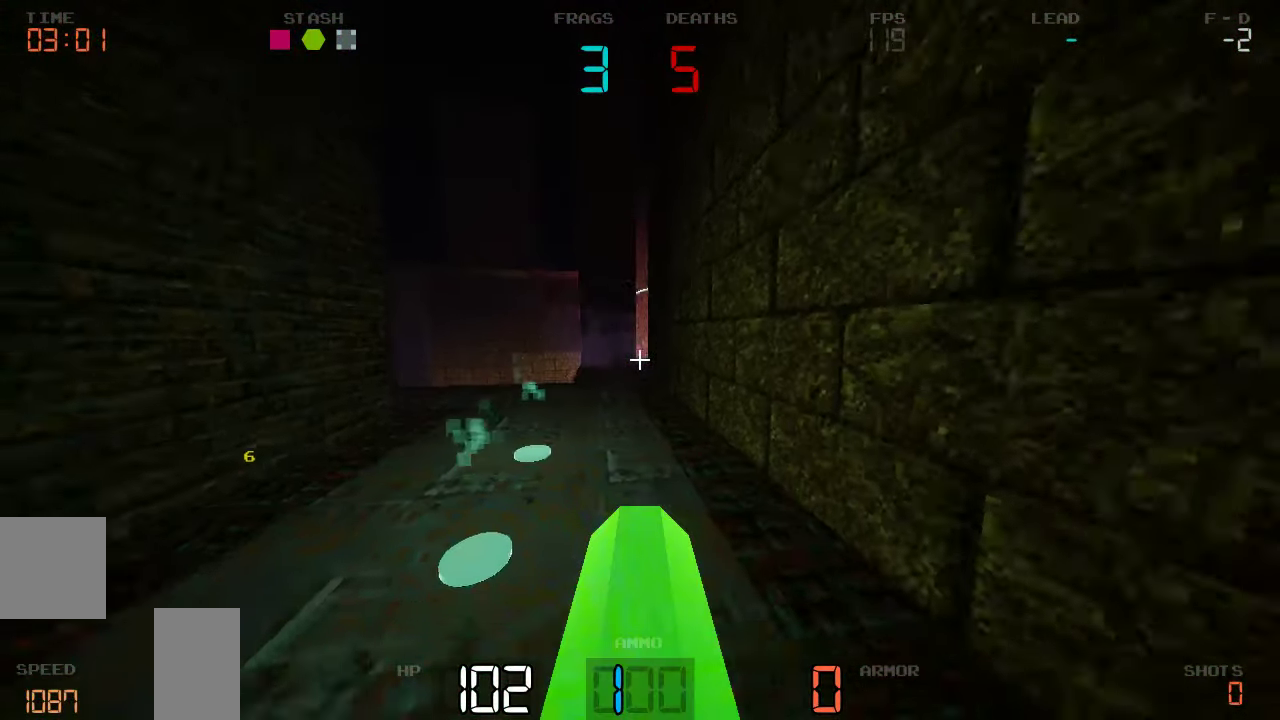
{"keys": [], "events": [[17, "d", "up"], [350, "s", "up"]]}
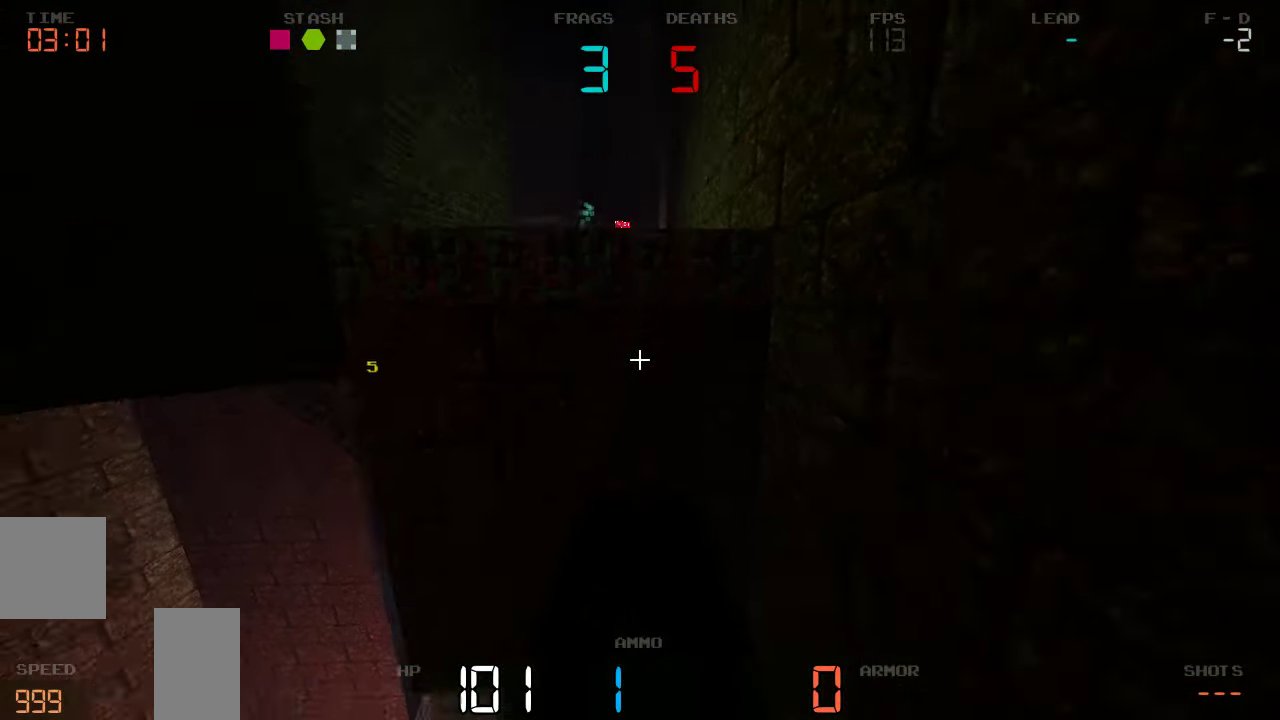
{"keys": [], "events": [[117, "w", "down"], [400, "w", "up"]]}
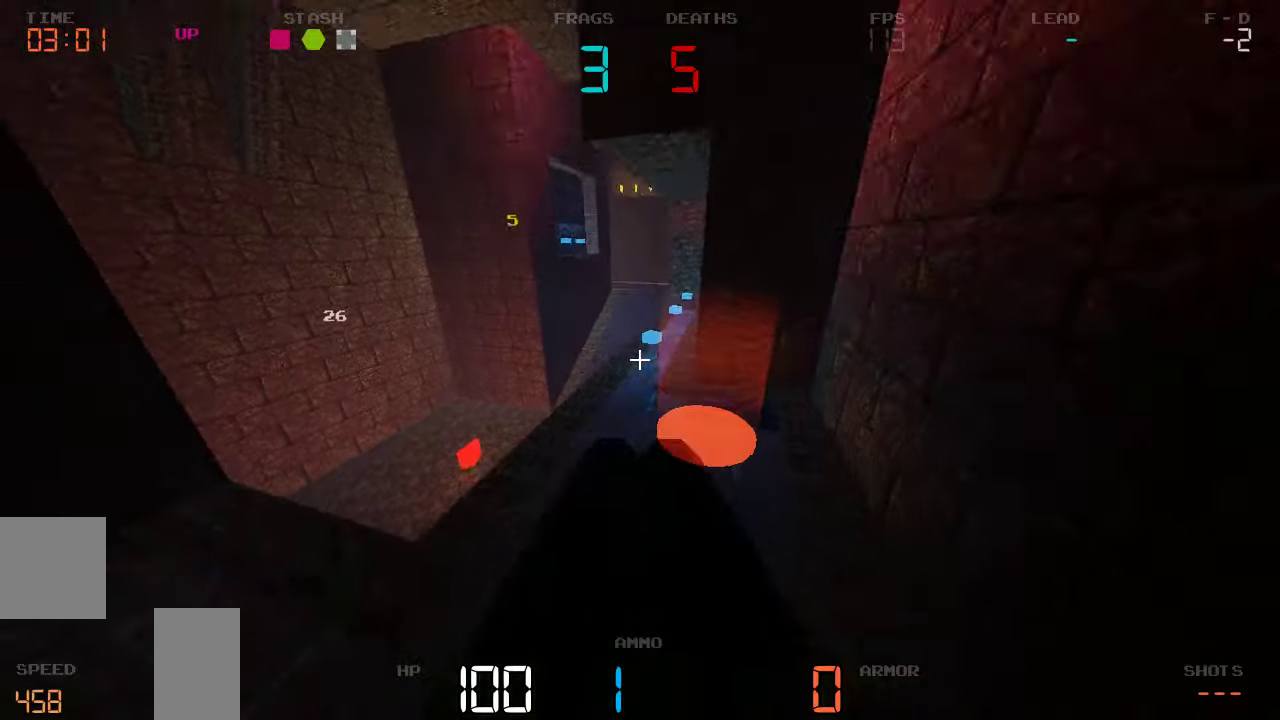
{"keys": ["a", "w"], "events": [[316, "a", "down"], [450, "w", "down"]]}
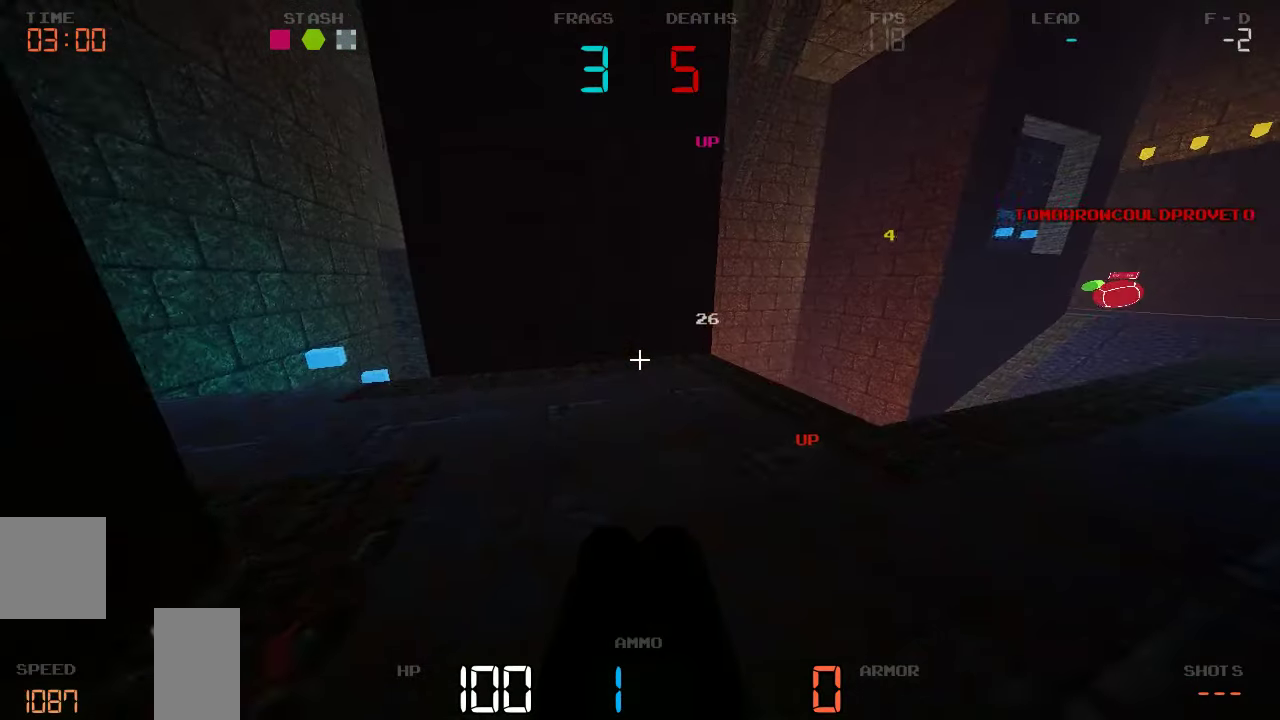
{"keys": ["a", "w"], "events": [[16, "a", "up"], [66, "a", "down"]]}
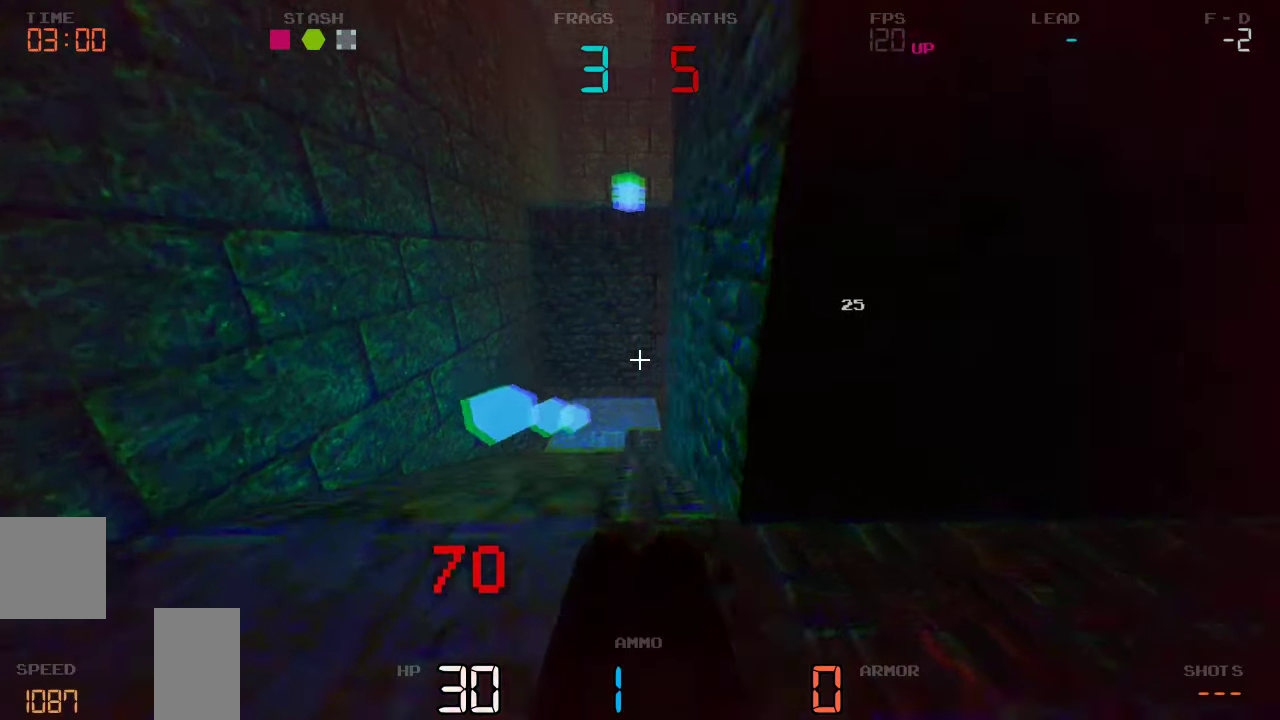
{"keys": [], "events": [[33, "w", "up"], [133, "a", "up"], [333, "d", "down"], [366, "d", "up"]]}
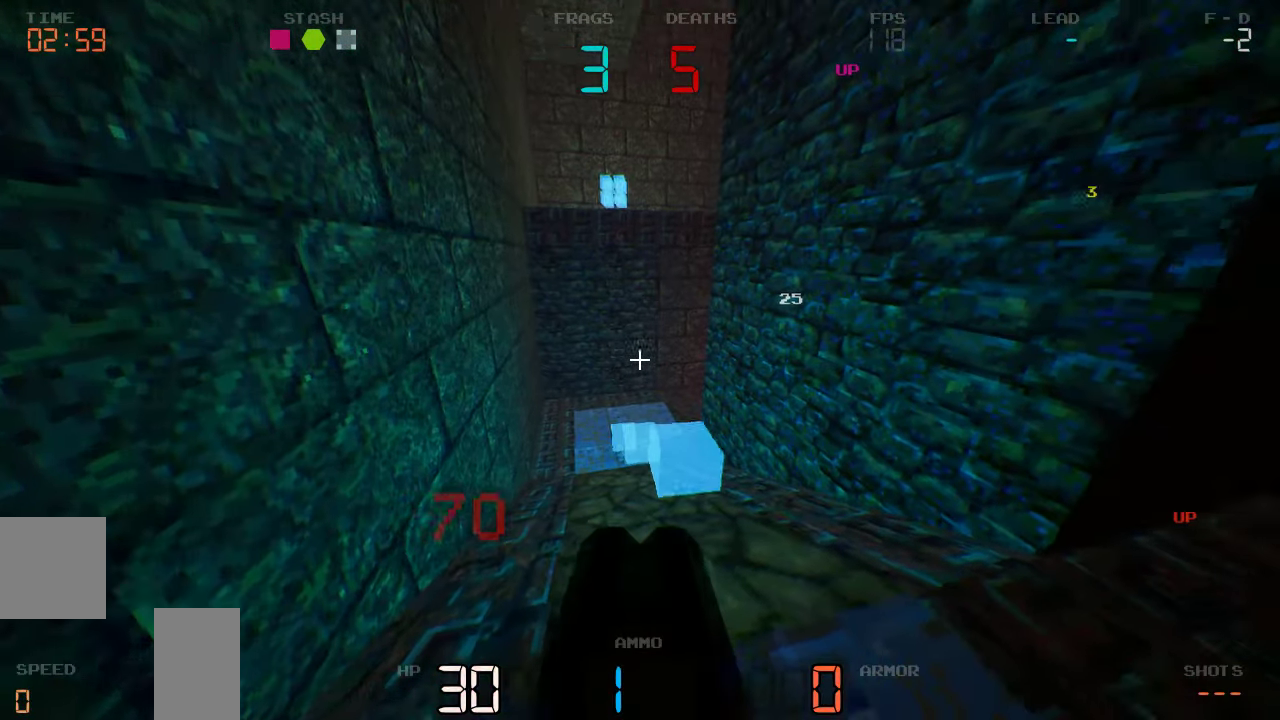
{"keys": ["d", "w"], "events": [[250, "w", "down"], [416, "d", "down"]]}
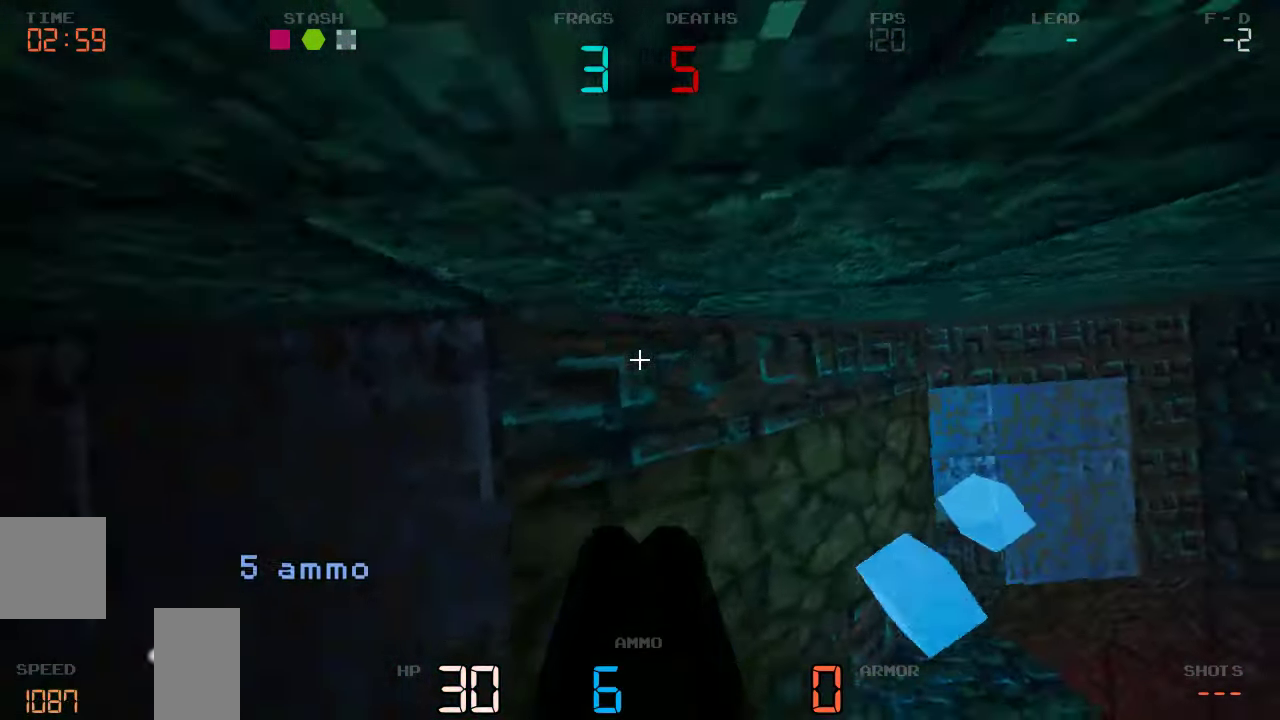
{"keys": ["w"], "events": [[250, "d", "up"]]}
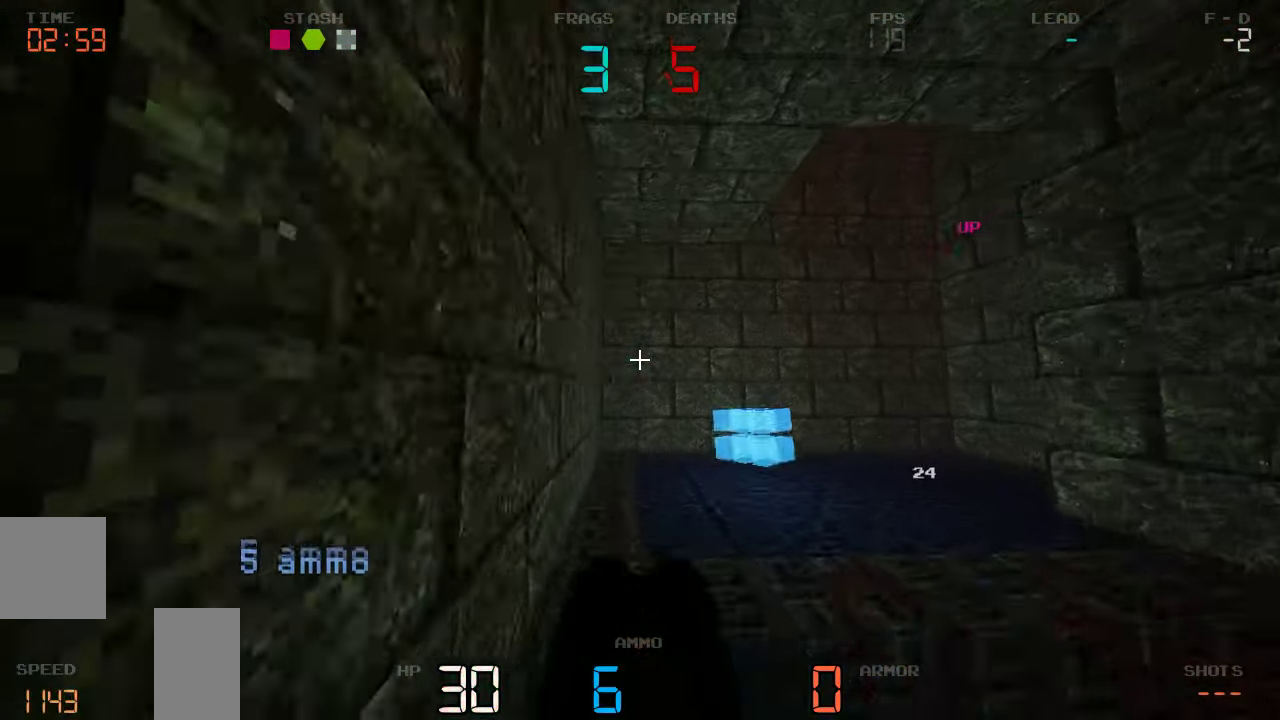
{"keys": ["a", "w"], "events": [[350, "a", "down"]]}